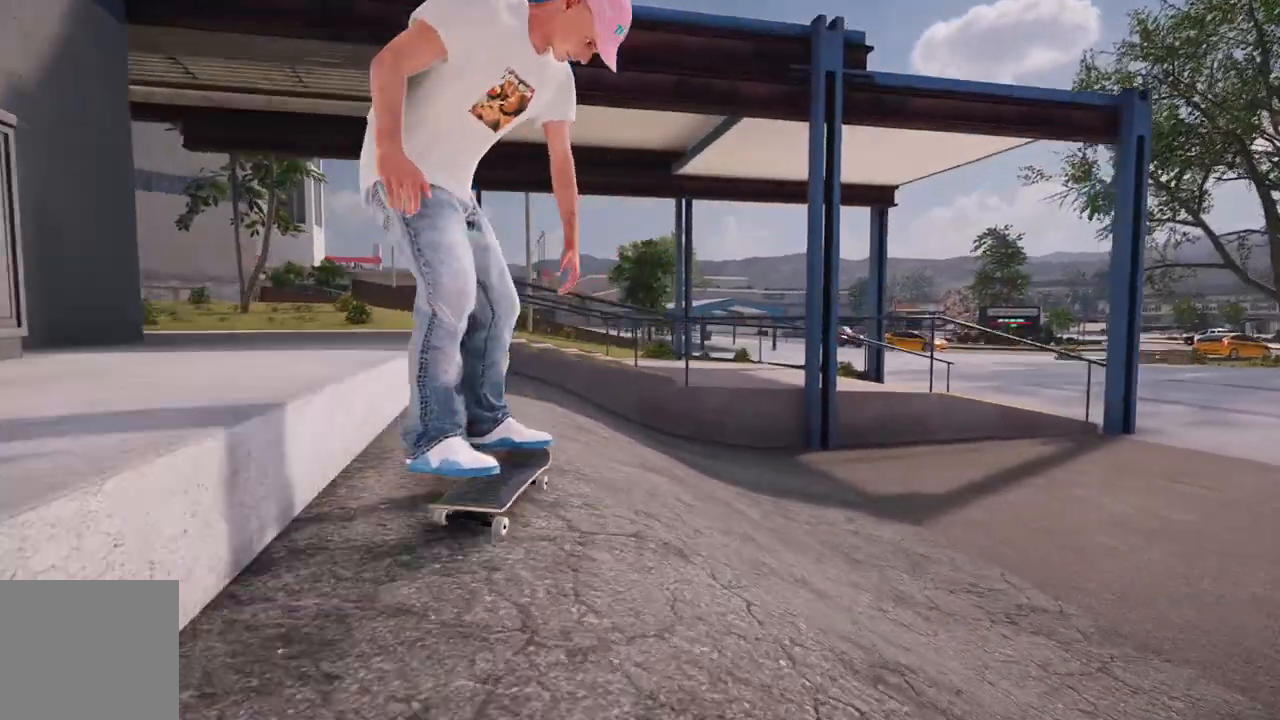
Gameplay with a controller (Xbox layout); each line is a JSON object with the inputs held at the frame after it. "events" lists button and stick changes between this image and that frame as [ms after this image, input, new state], when the widget could be followed in between. Not read: A.
{"buttons": [], "left_stick": "center", "right_stick": "center", "events": [[183, "DPAD_UP", "down"], [333, "DPAD_UP", "up"]]}
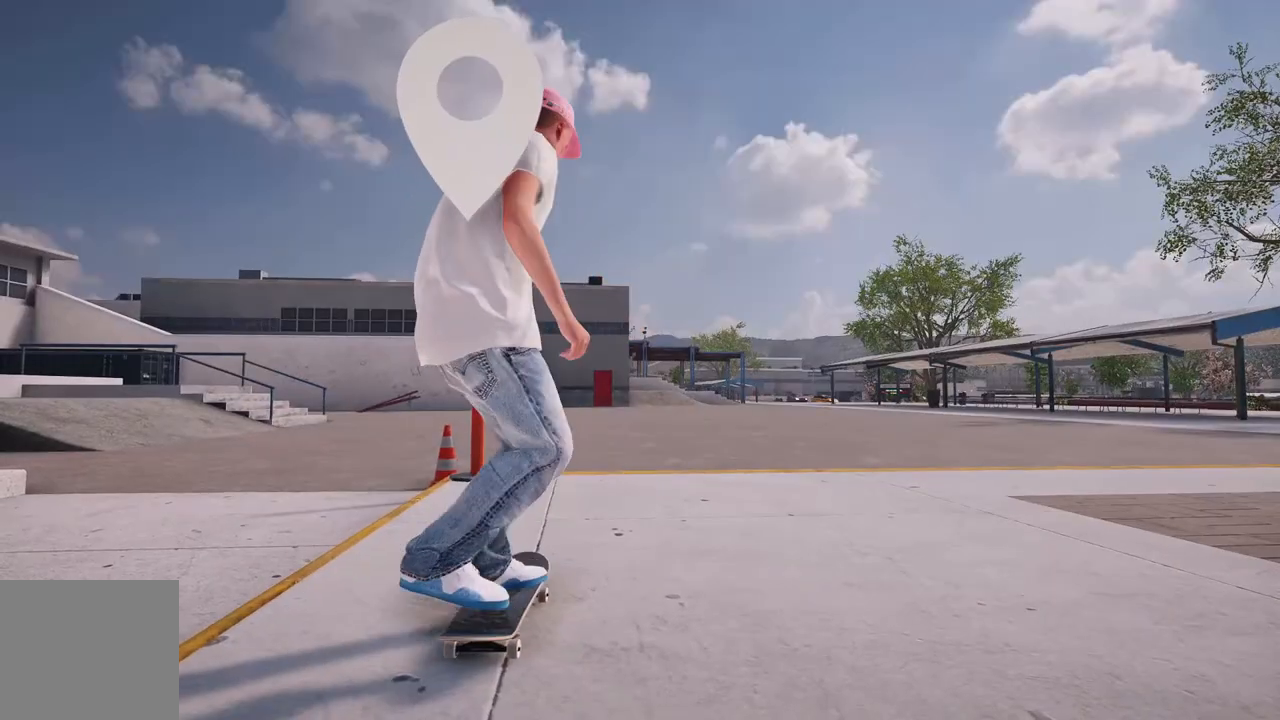
{"buttons": [], "left_stick": "center", "right_stick": "center", "events": []}
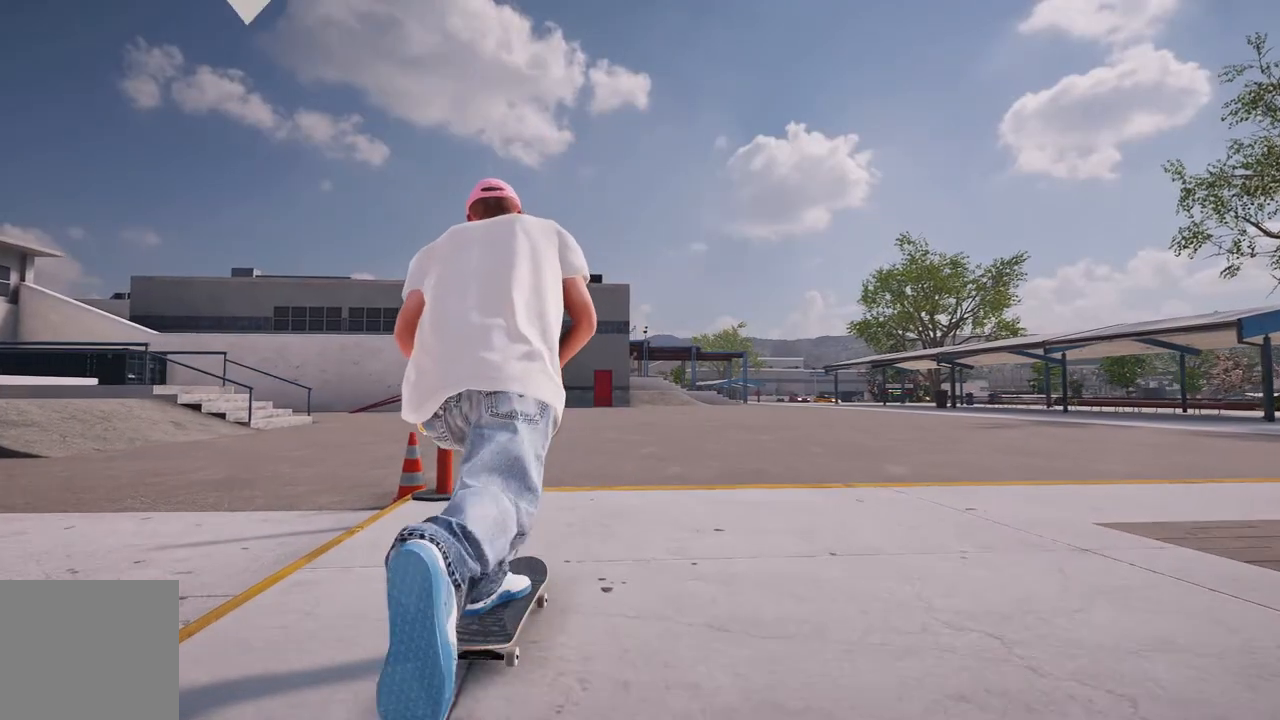
{"buttons": [], "left_stick": "center", "right_stick": "center", "events": [[33, "R2", "down"], [233, "R2", "up"]]}
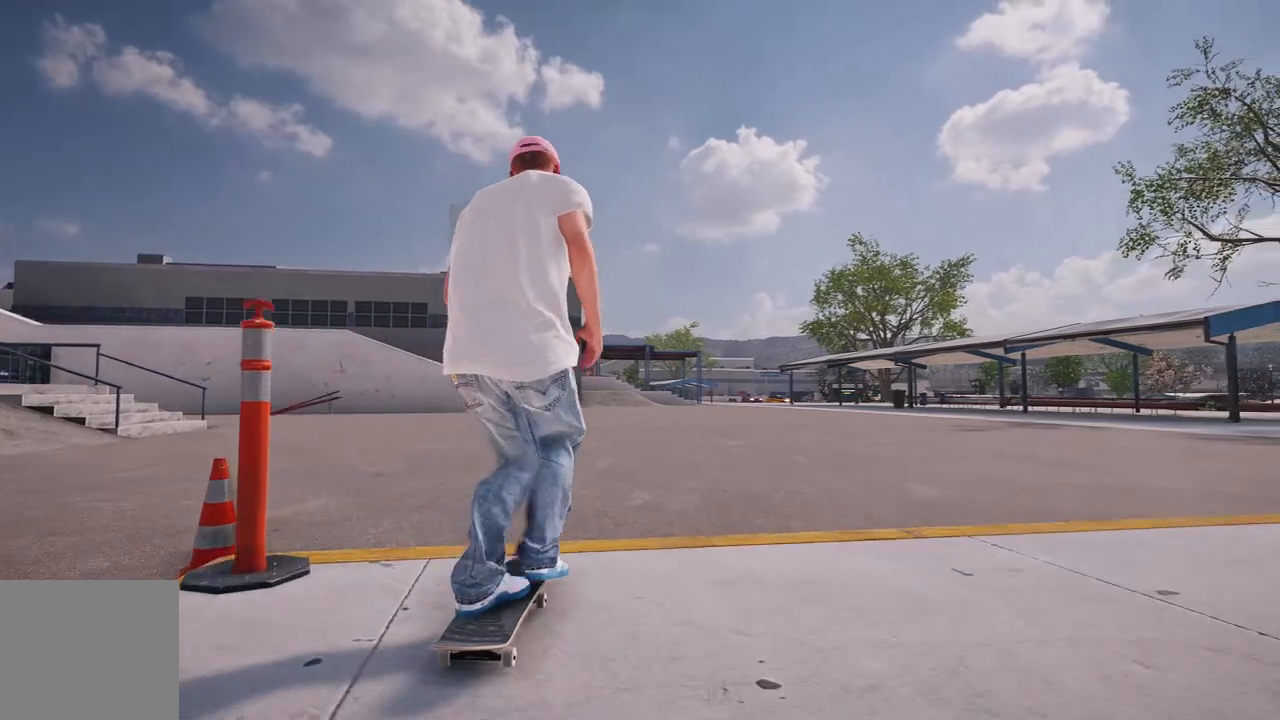
{"buttons": [], "left_stick": "center", "right_stick": "center", "events": []}
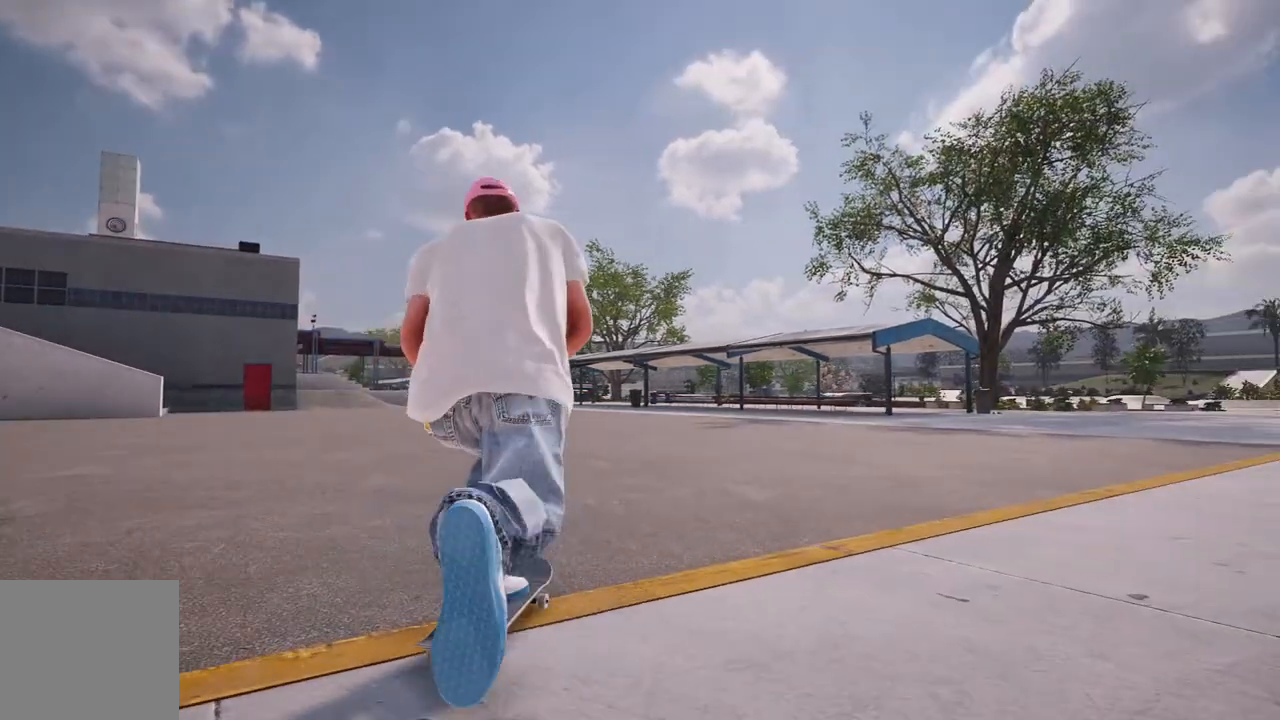
{"buttons": [], "left_stick": "center", "right_stick": "center", "events": [[267, "DPAD_UP", "down"], [400, "DPAD_UP", "up"]]}
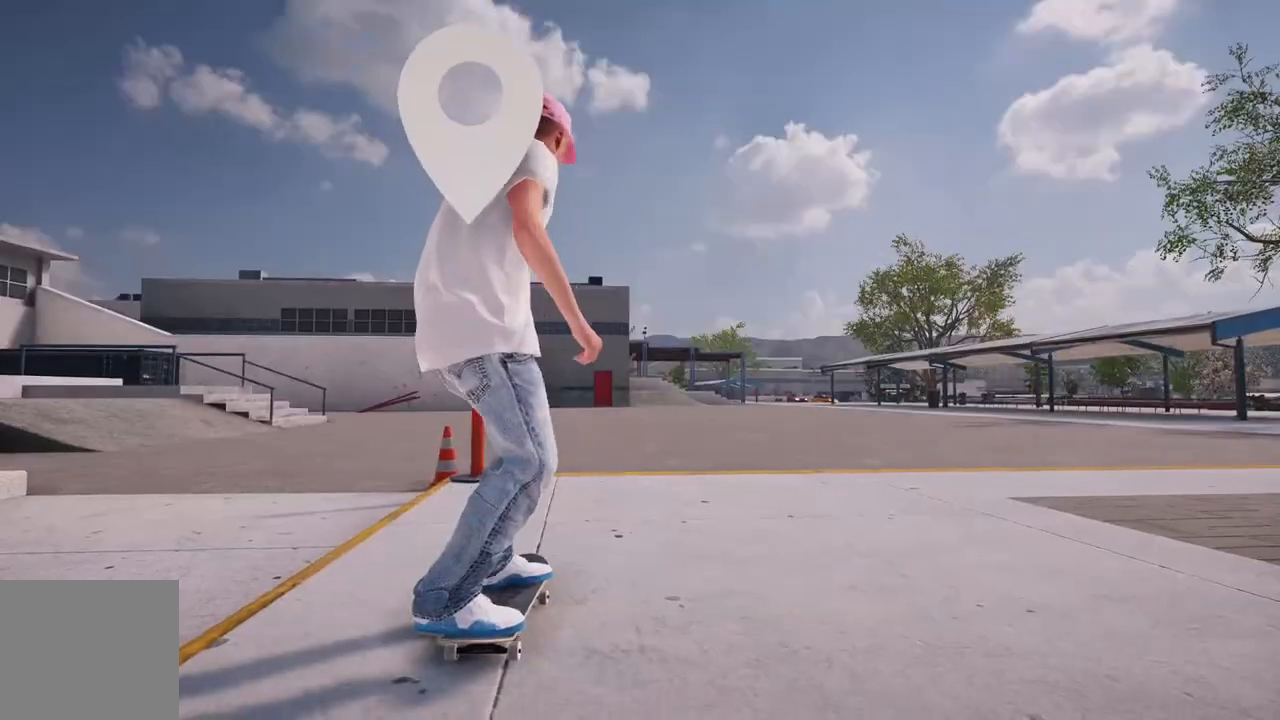
{"buttons": [], "left_stick": "center", "right_stick": "center", "events": []}
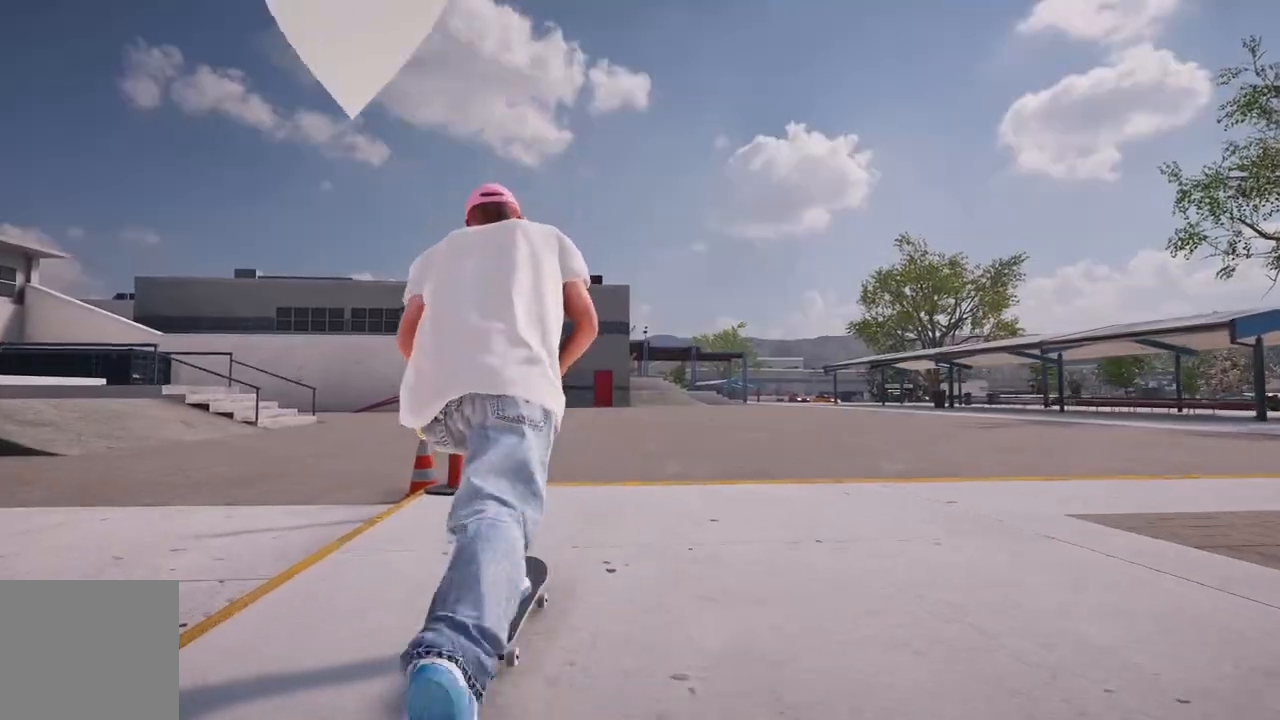
{"buttons": [], "left_stick": "center", "right_stick": "center", "events": []}
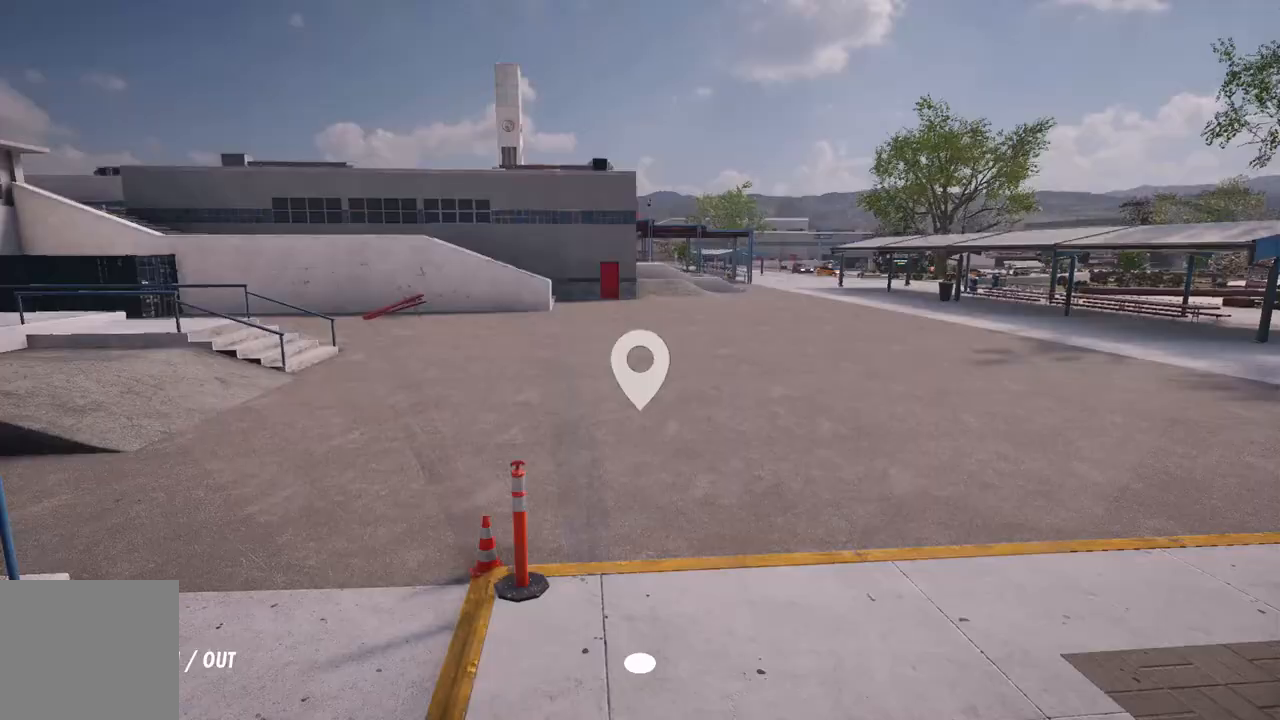
{"buttons": [], "left_stick": "right", "right_stick": "center", "events": [[200, "left_stick", "right"], [267, "left_stick", "up-right"], [500, "left_stick", "right"]]}
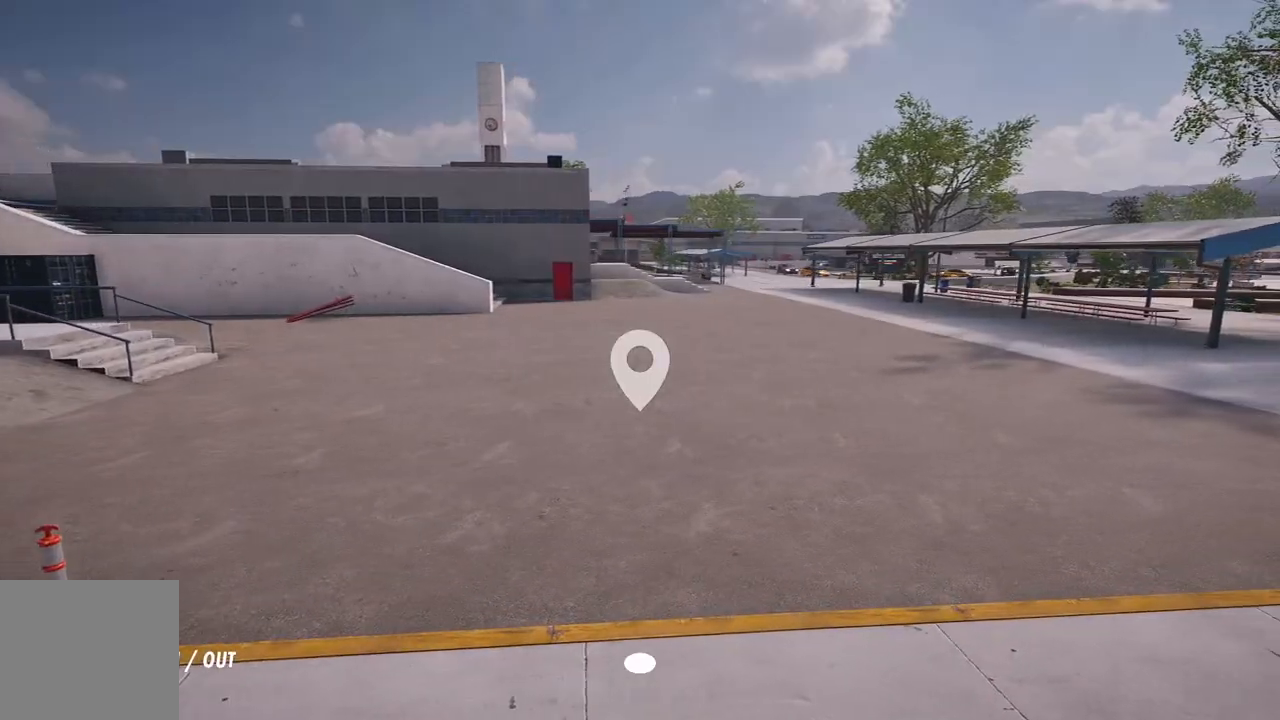
{"buttons": [], "left_stick": "center", "right_stick": "center", "events": [[117, "left_stick", "up-right"], [483, "left_stick", "center"]]}
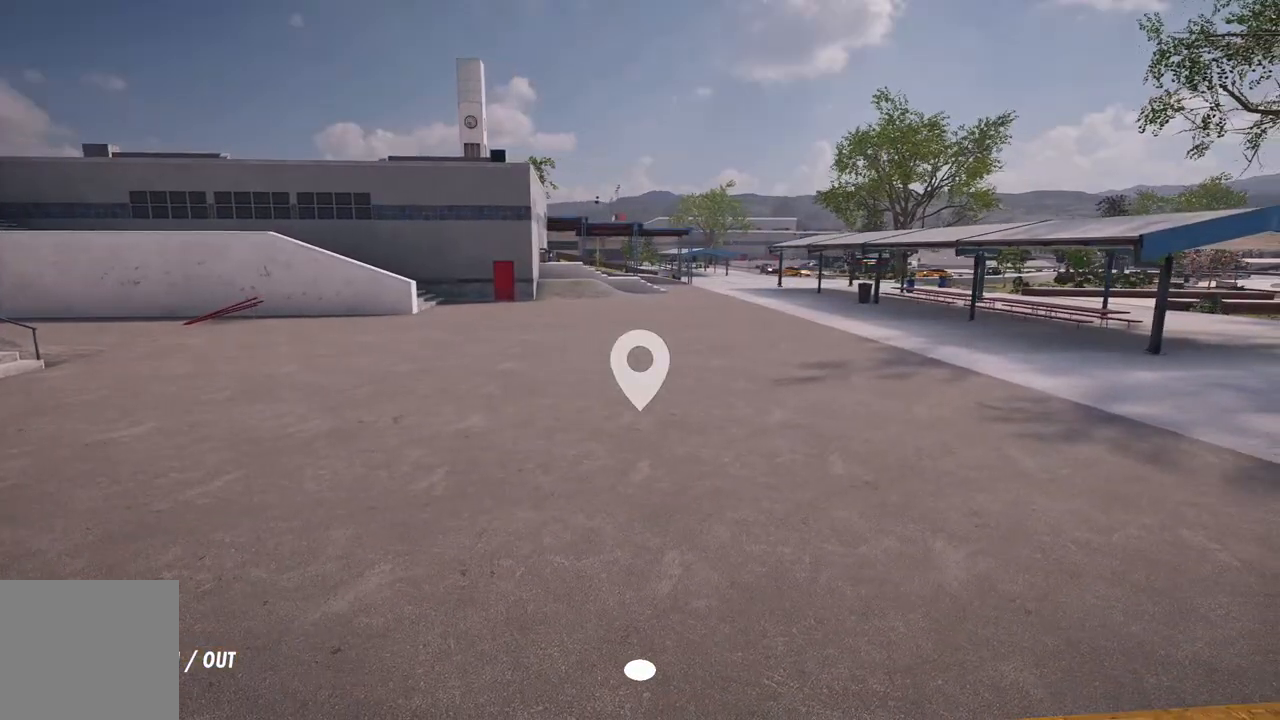
{"buttons": [], "left_stick": "down-left", "right_stick": "center", "events": [[467, "left_stick", "down-left"]]}
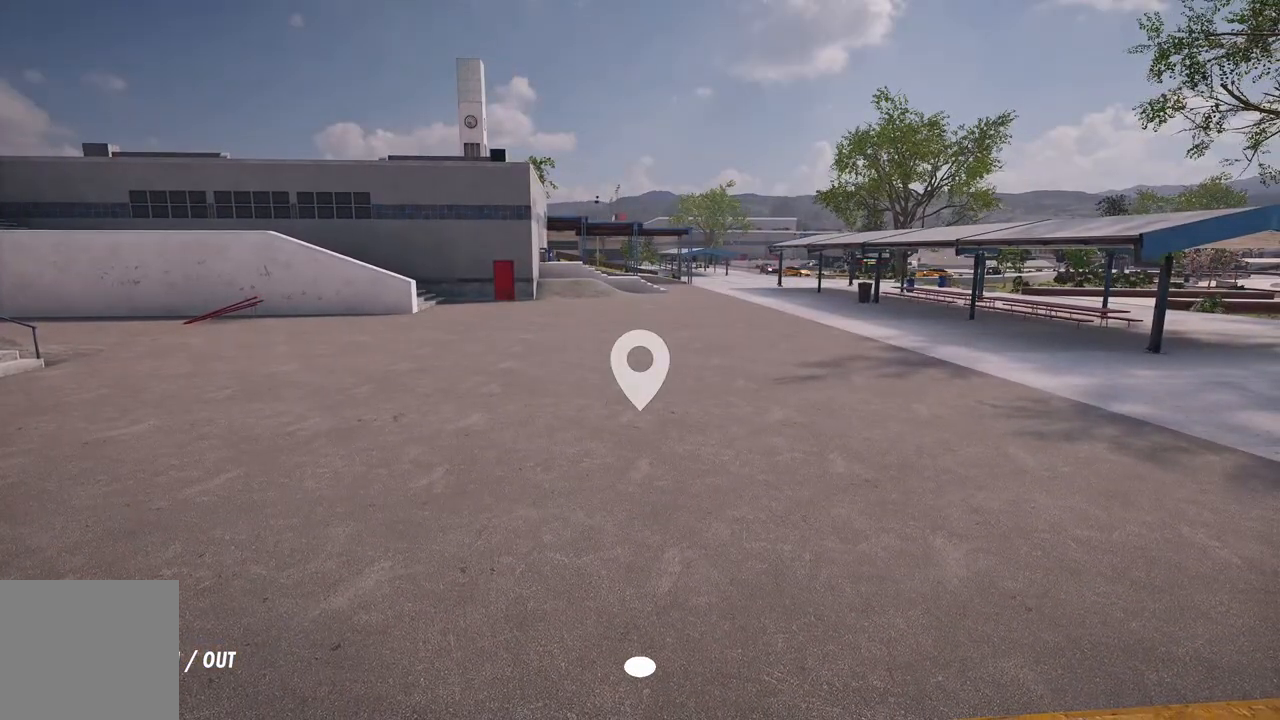
{"buttons": [], "left_stick": "down-left", "right_stick": "center", "events": []}
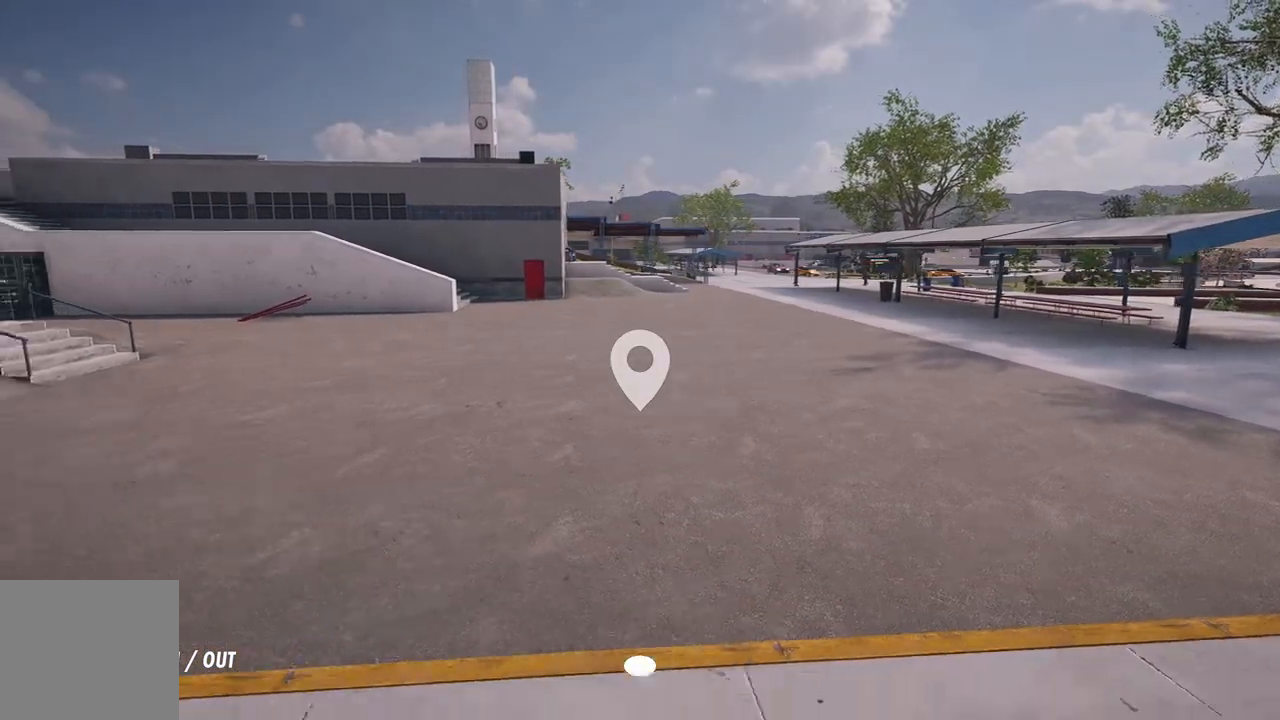
{"buttons": ["R2"], "left_stick": "up-left", "right_stick": "center", "events": [[83, "R2", "down"], [200, "left_stick", "left"], [450, "left_stick", "up-left"]]}
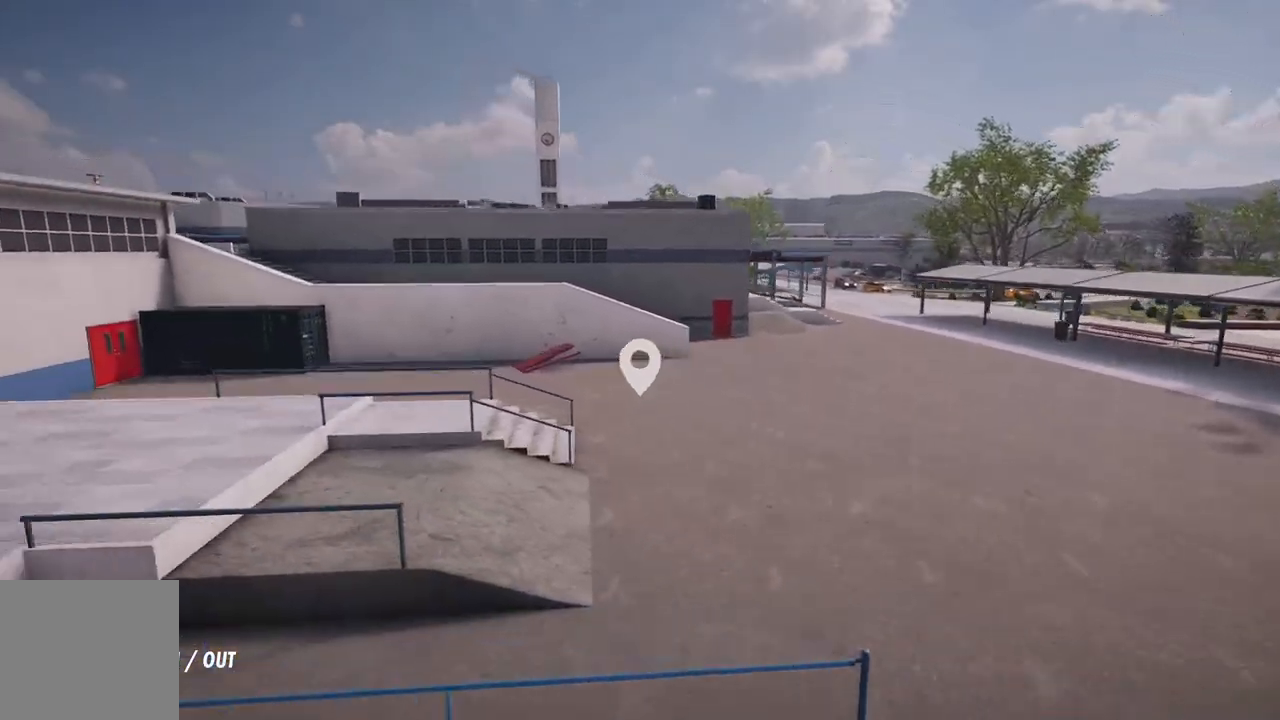
{"buttons": [], "left_stick": "up-left", "right_stick": "left", "events": [[17, "right_stick", "left"], [233, "R2", "up"]]}
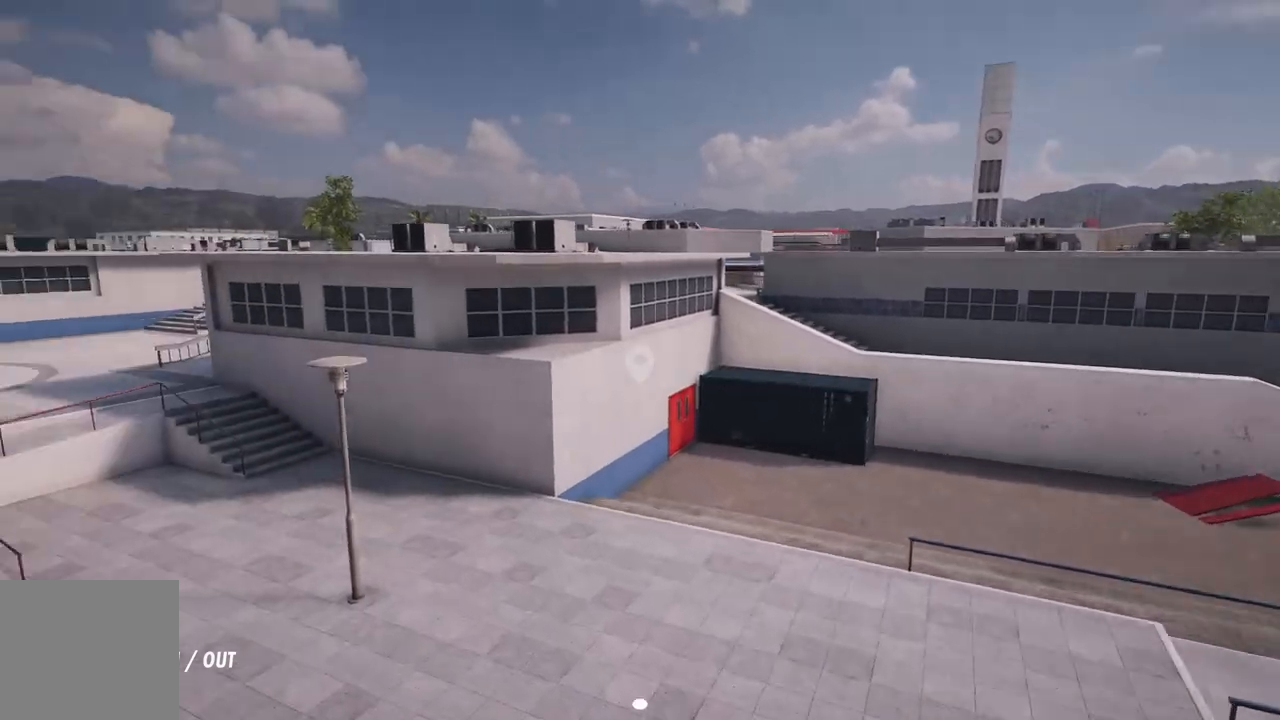
{"buttons": ["R2"], "left_stick": "up-left", "right_stick": "center", "events": [[17, "right_stick", "center"], [200, "R2", "down"]]}
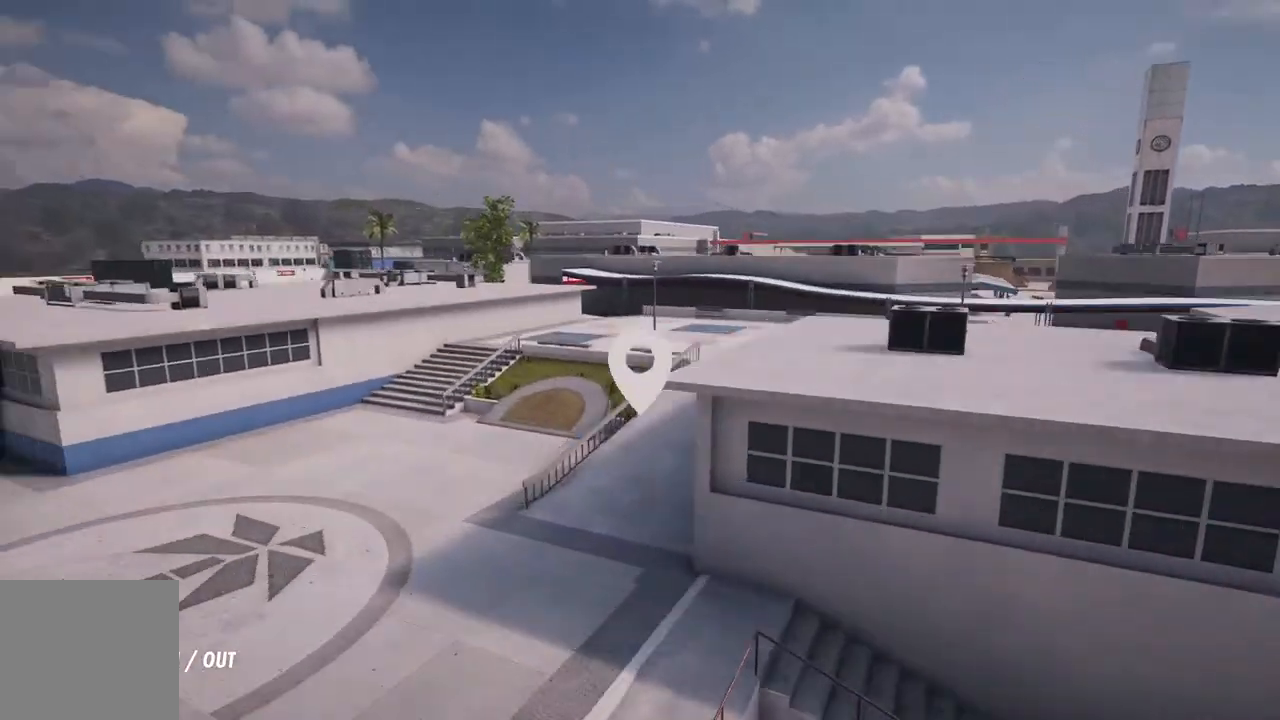
{"buttons": [], "left_stick": "up", "right_stick": "center", "events": [[50, "R2", "up"], [100, "right_stick", "right"], [417, "left_stick", "up"], [483, "right_stick", "center"]]}
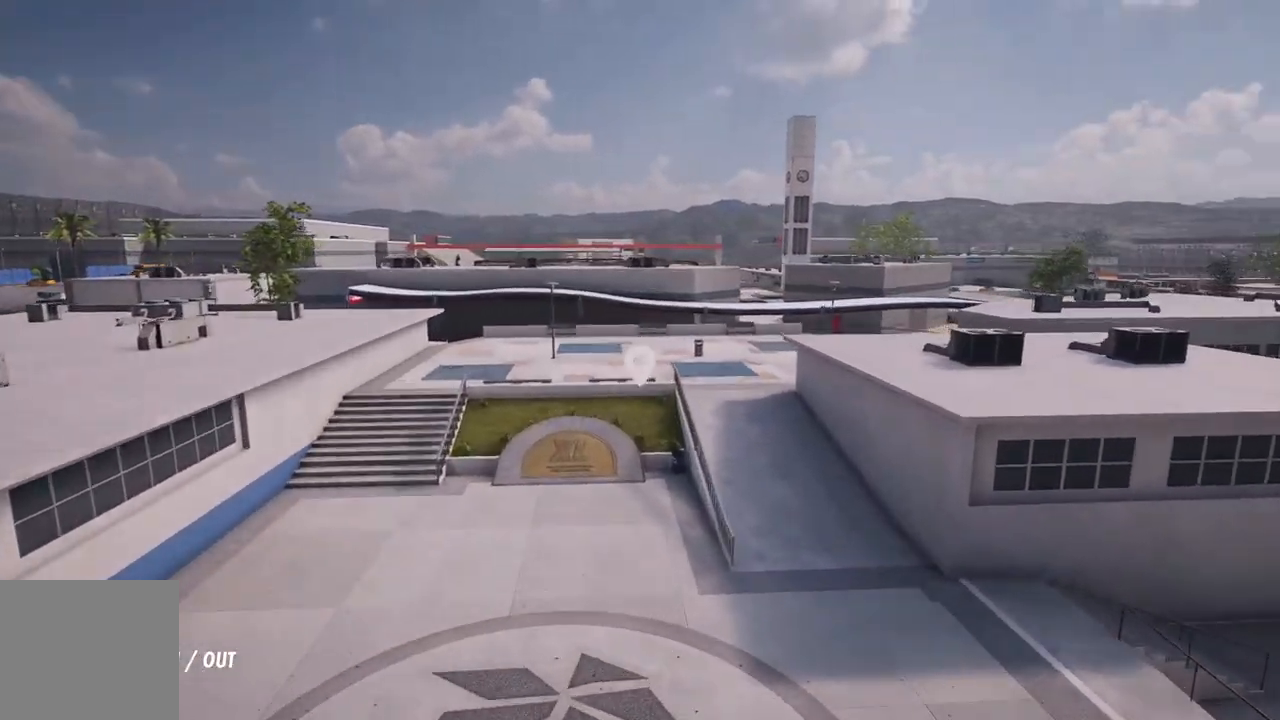
{"buttons": [], "left_stick": "center", "right_stick": "center", "events": [[283, "left_stick", "up-right"], [500, "left_stick", "center"]]}
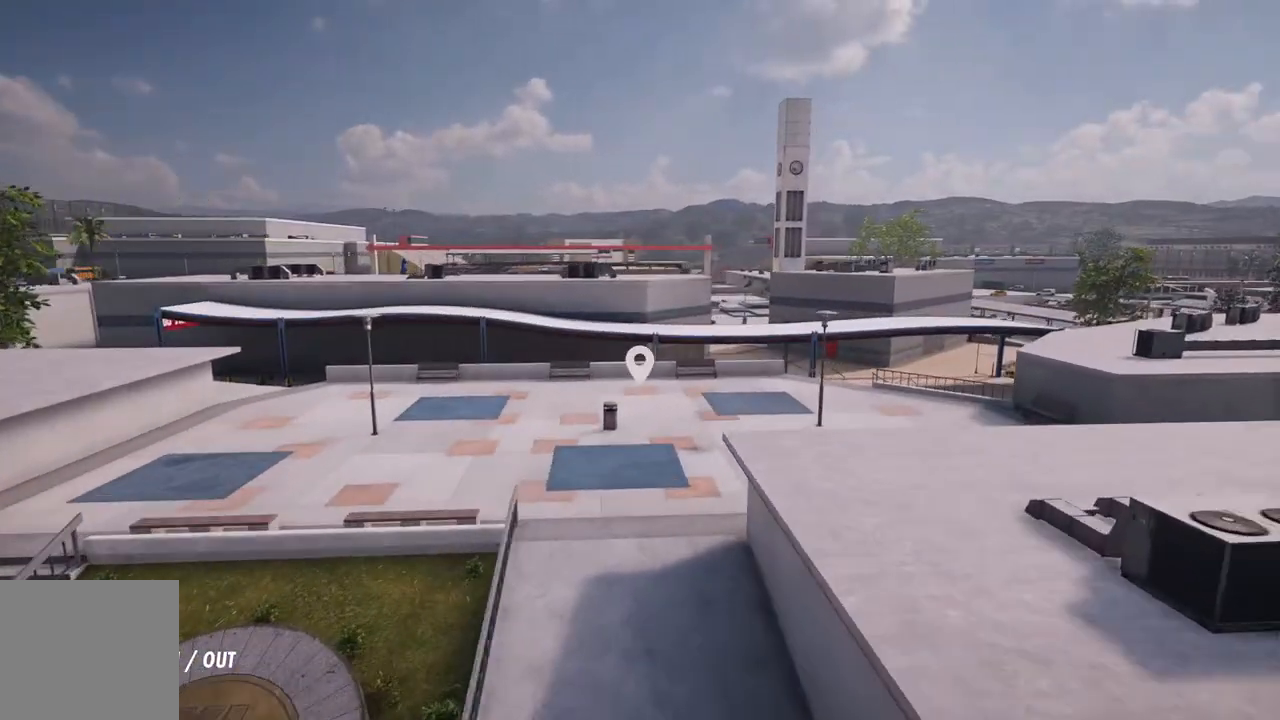
{"buttons": [], "left_stick": "up", "right_stick": "center", "events": [[250, "left_stick", "up"]]}
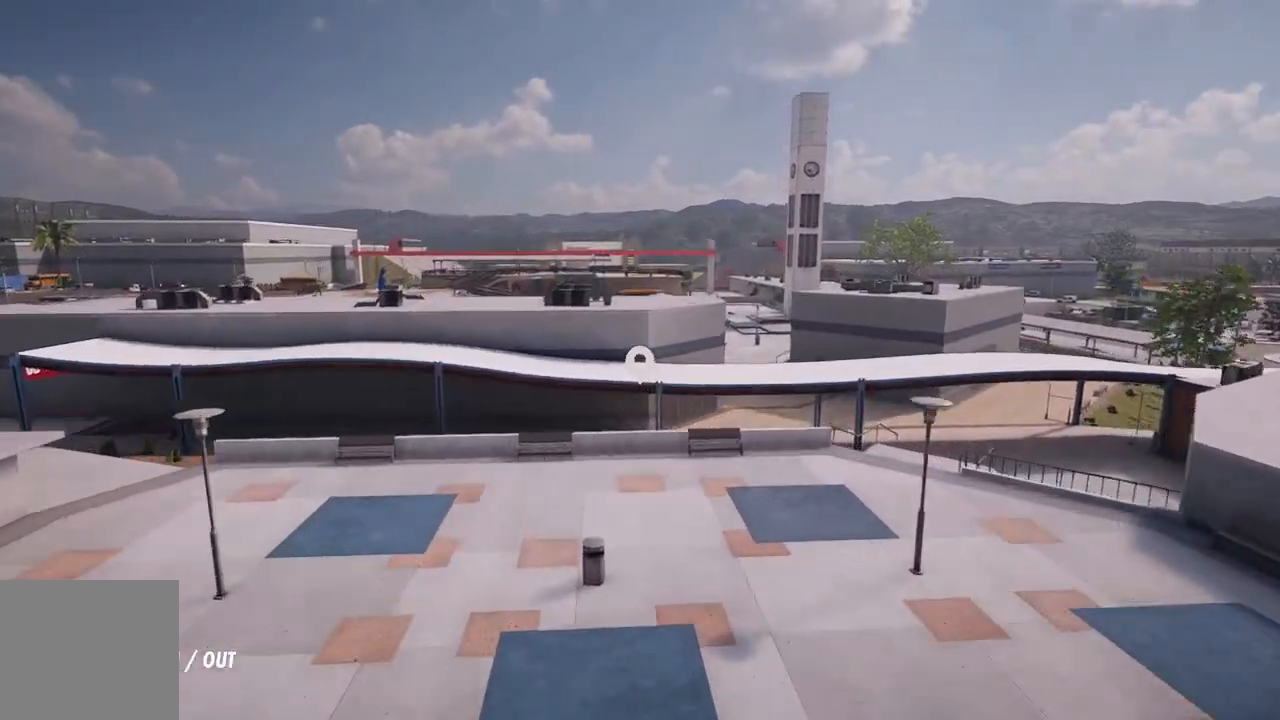
{"buttons": ["L2"], "left_stick": "up-right", "right_stick": "center", "events": [[167, "left_stick", "right"], [183, "L2", "down"], [400, "left_stick", "up-right"]]}
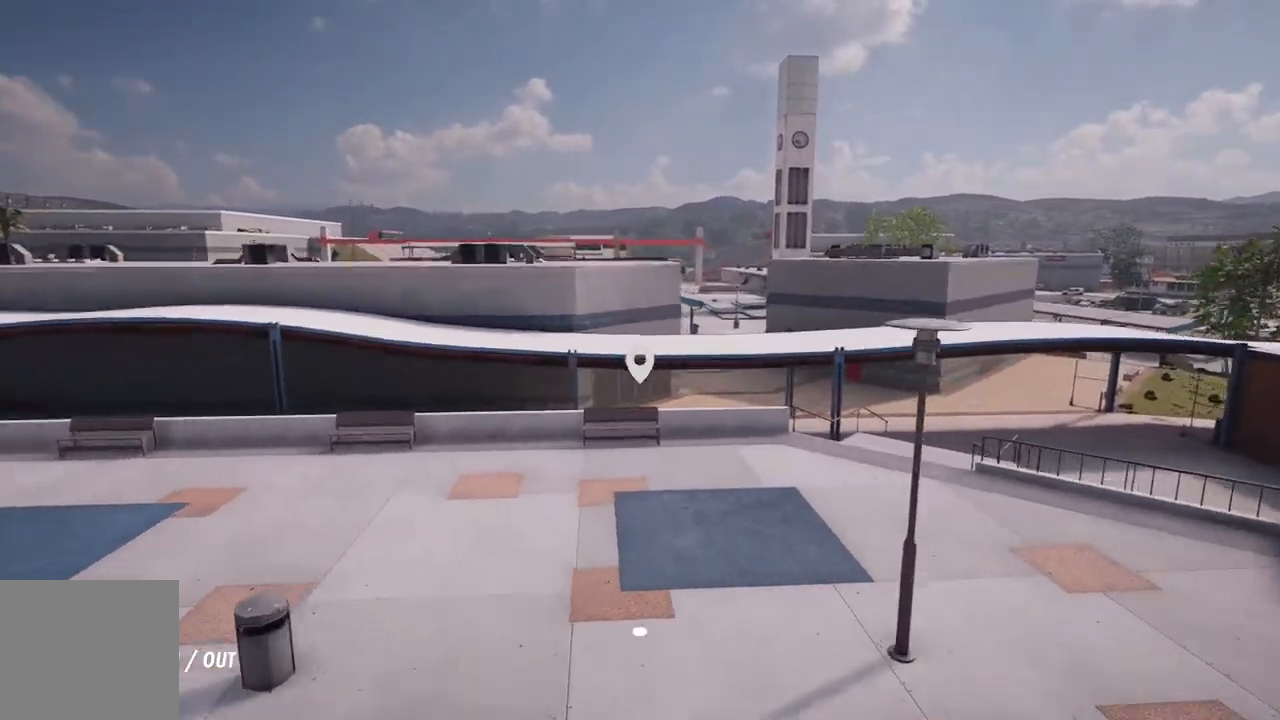
{"buttons": [], "left_stick": "left", "right_stick": "right", "events": [[100, "right_stick", "right"], [167, "left_stick", "center"], [217, "left_stick", "right"], [350, "left_stick", "center"], [383, "L2", "up"], [433, "left_stick", "left"]]}
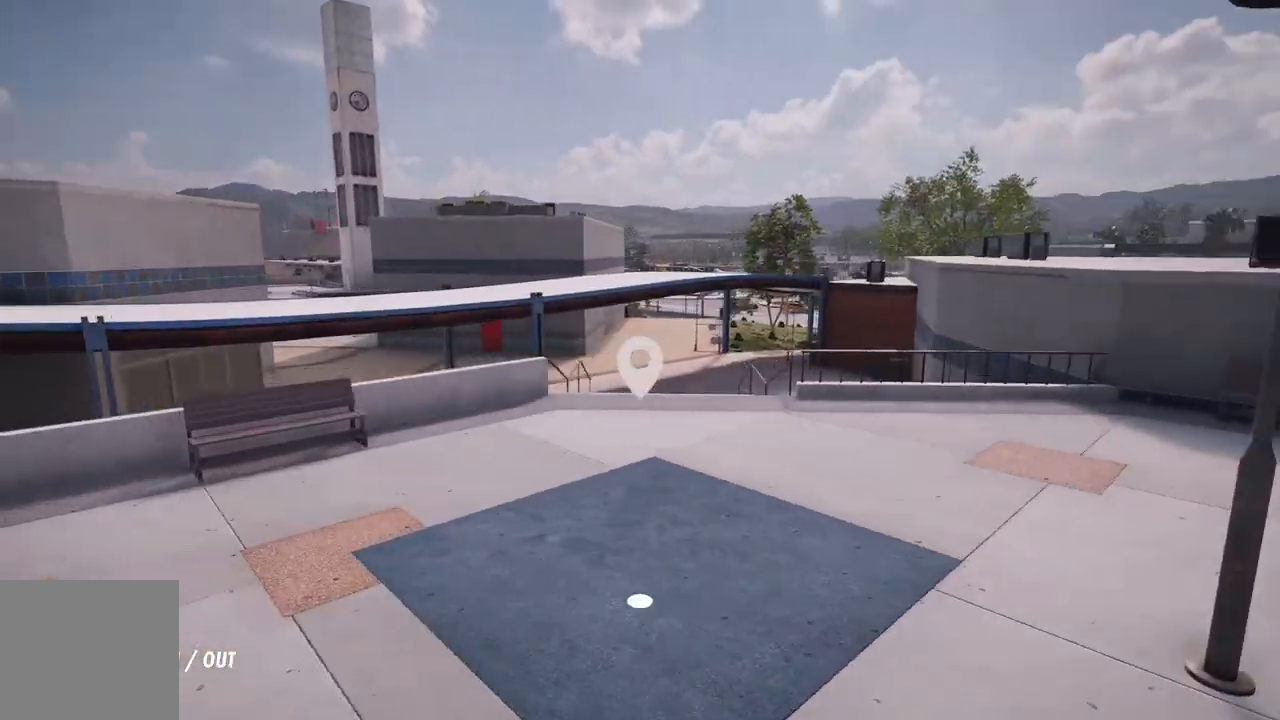
{"buttons": [], "left_stick": "center", "right_stick": "center", "events": [[83, "left_stick", "center"], [200, "right_stick", "center"], [233, "left_stick", "right"], [350, "left_stick", "center"]]}
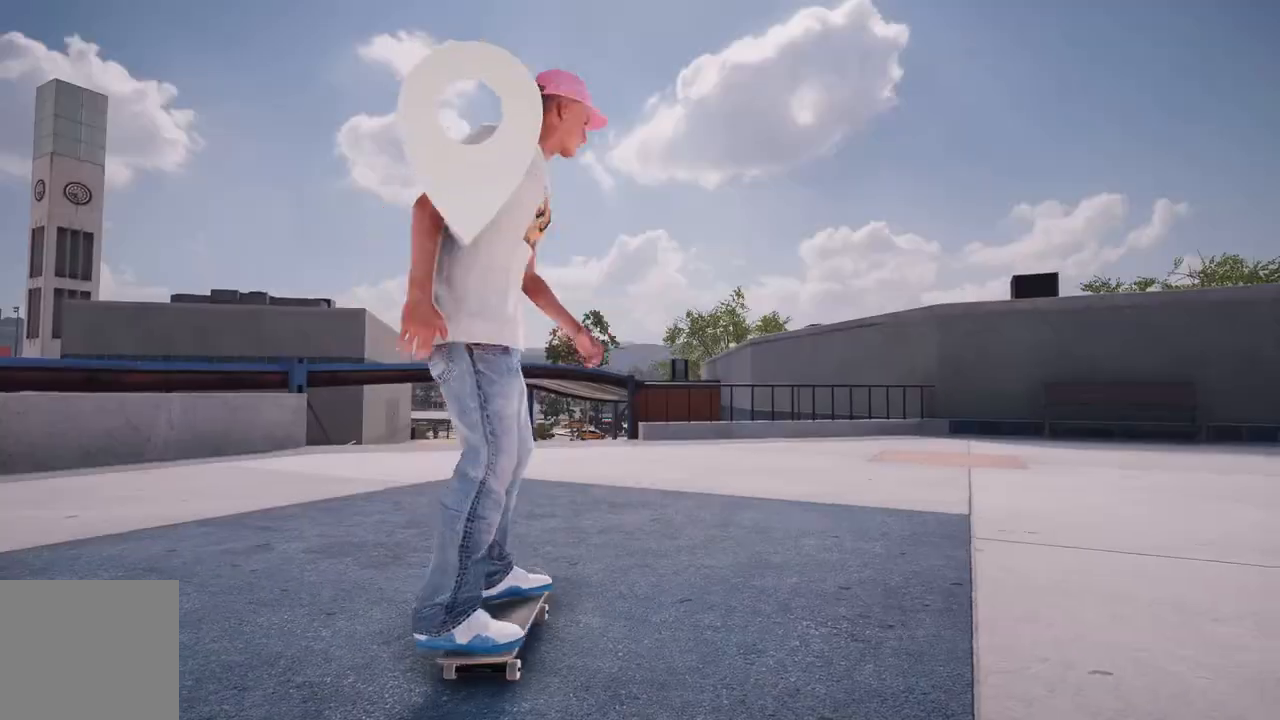
{"buttons": [], "left_stick": "center", "right_stick": "center", "events": []}
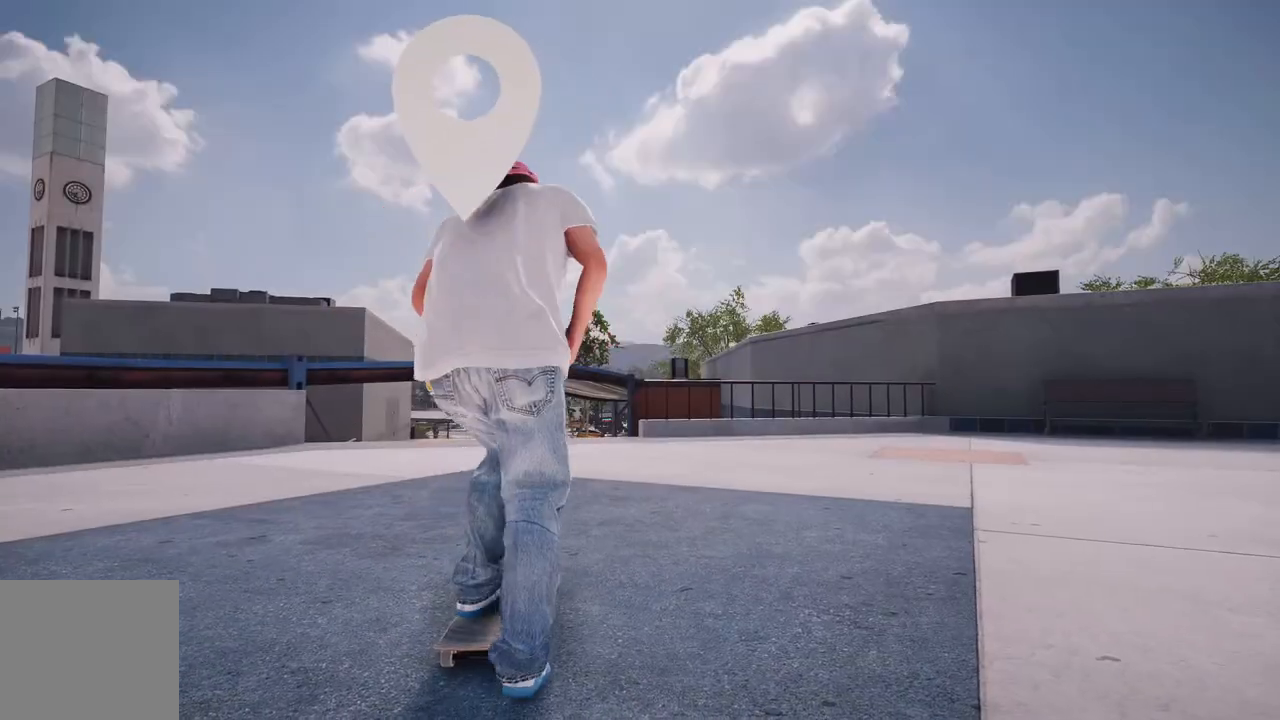
{"buttons": [], "left_stick": "center", "right_stick": "center", "events": [[83, "L2", "down"], [200, "L2", "up"]]}
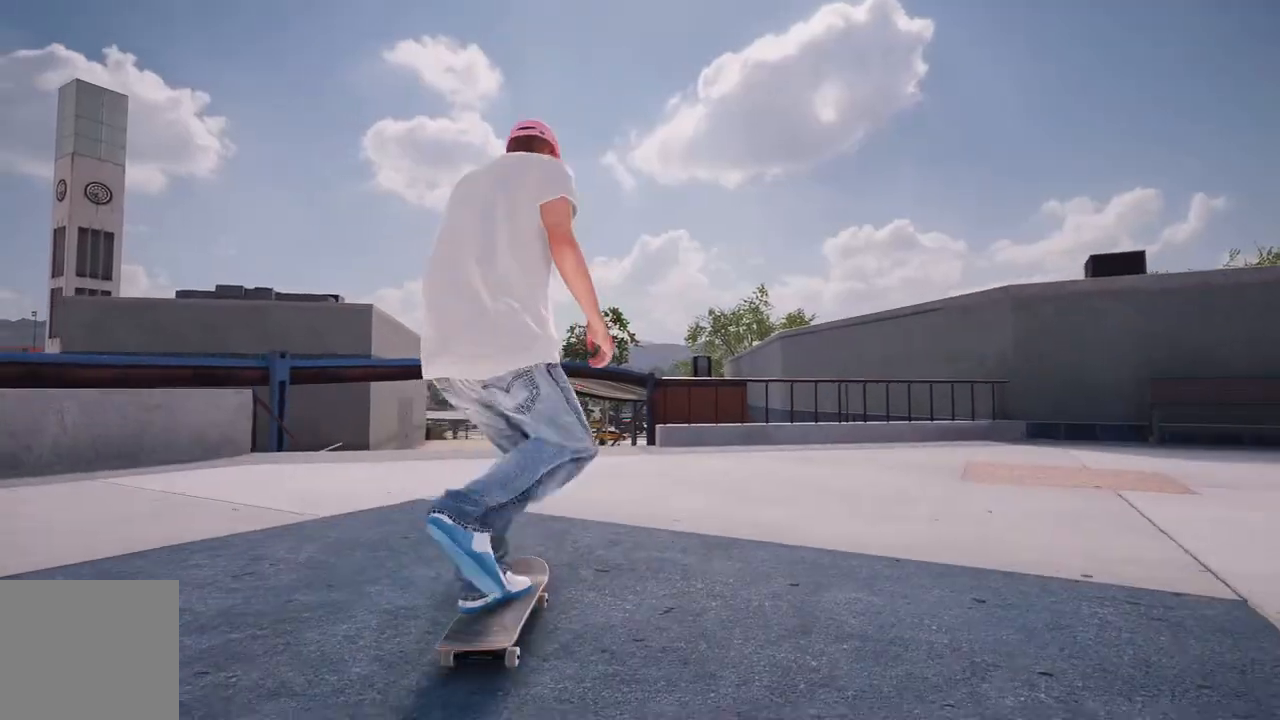
{"buttons": [], "left_stick": "center", "right_stick": "center", "events": [[250, "L2", "down"], [333, "L2", "up"]]}
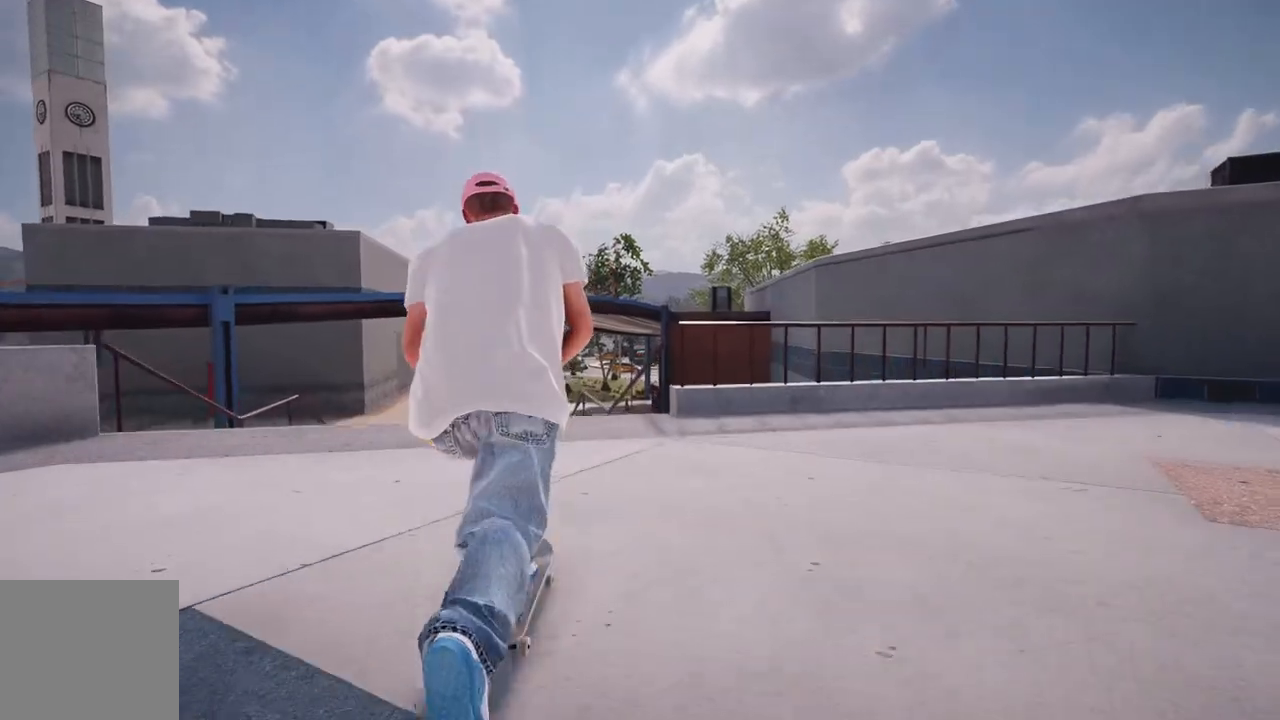
{"buttons": [], "left_stick": "down", "right_stick": "down", "events": [[133, "right_stick", "down"], [217, "left_stick", "down"]]}
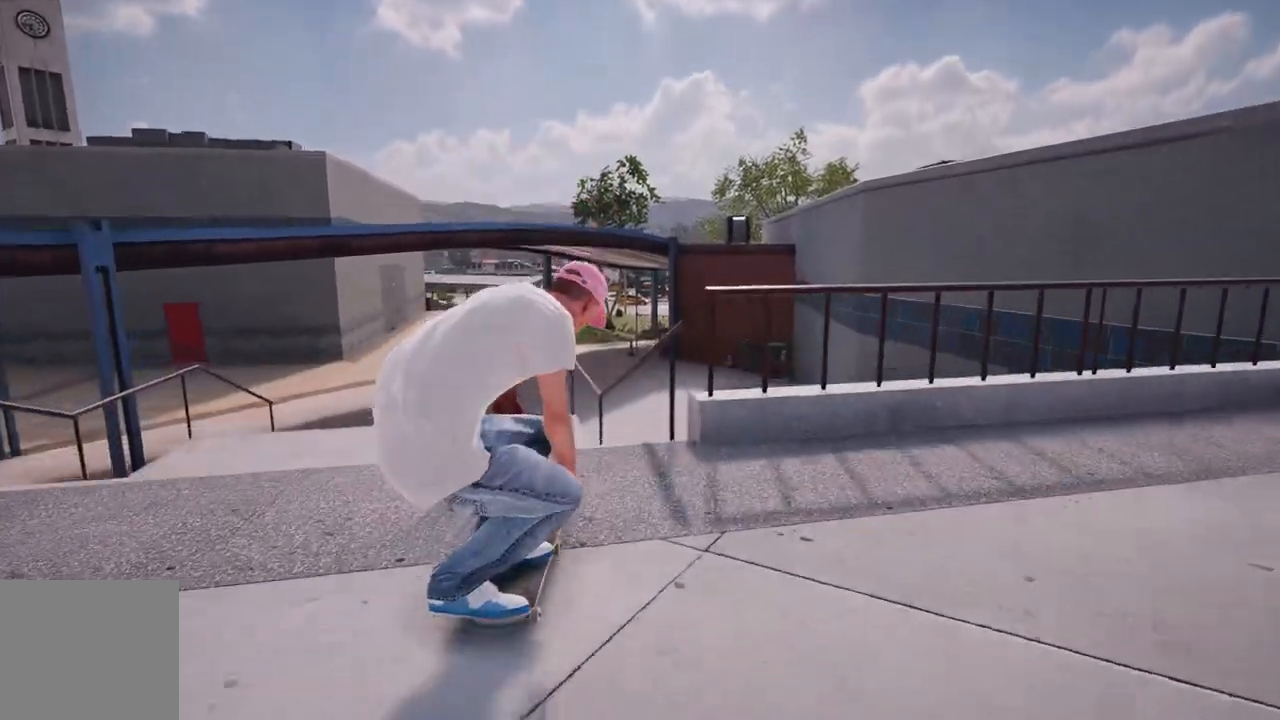
{"buttons": [], "left_stick": "right", "right_stick": "down-left", "events": [[50, "right_stick", "center"], [350, "left_stick", "right"], [417, "right_stick", "down-left"]]}
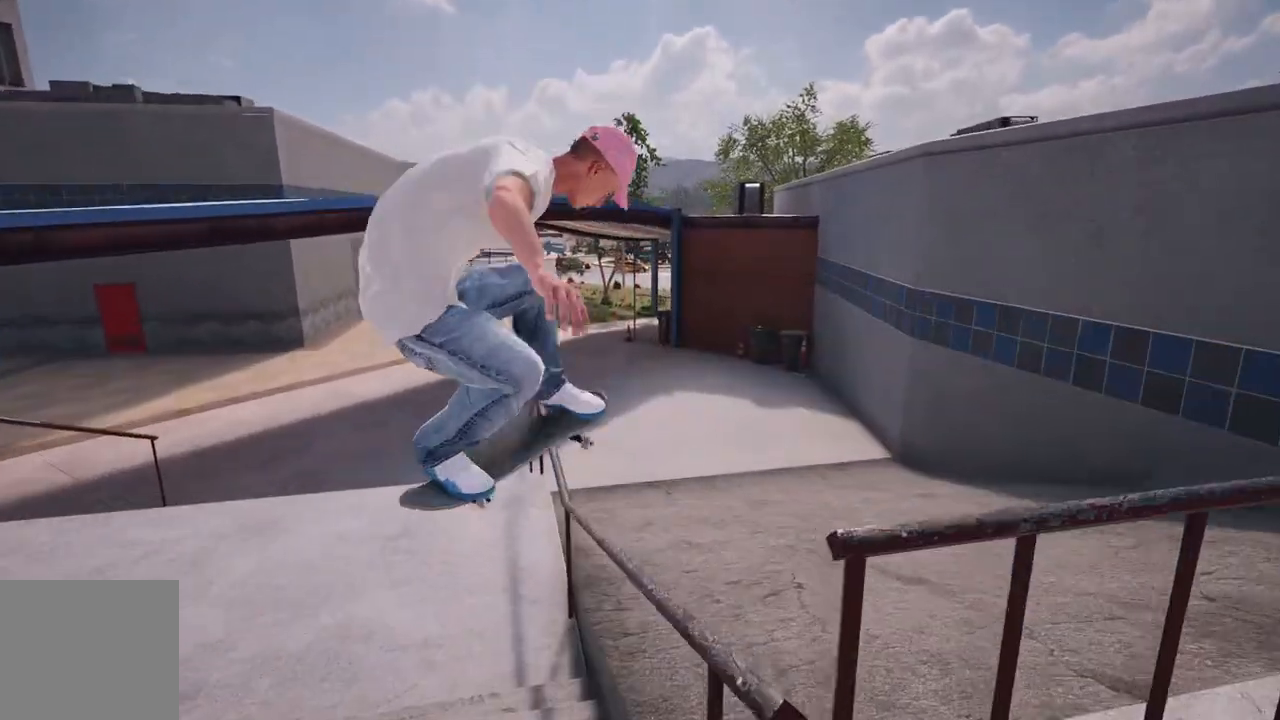
{"buttons": [], "left_stick": "right", "right_stick": "down-left", "events": []}
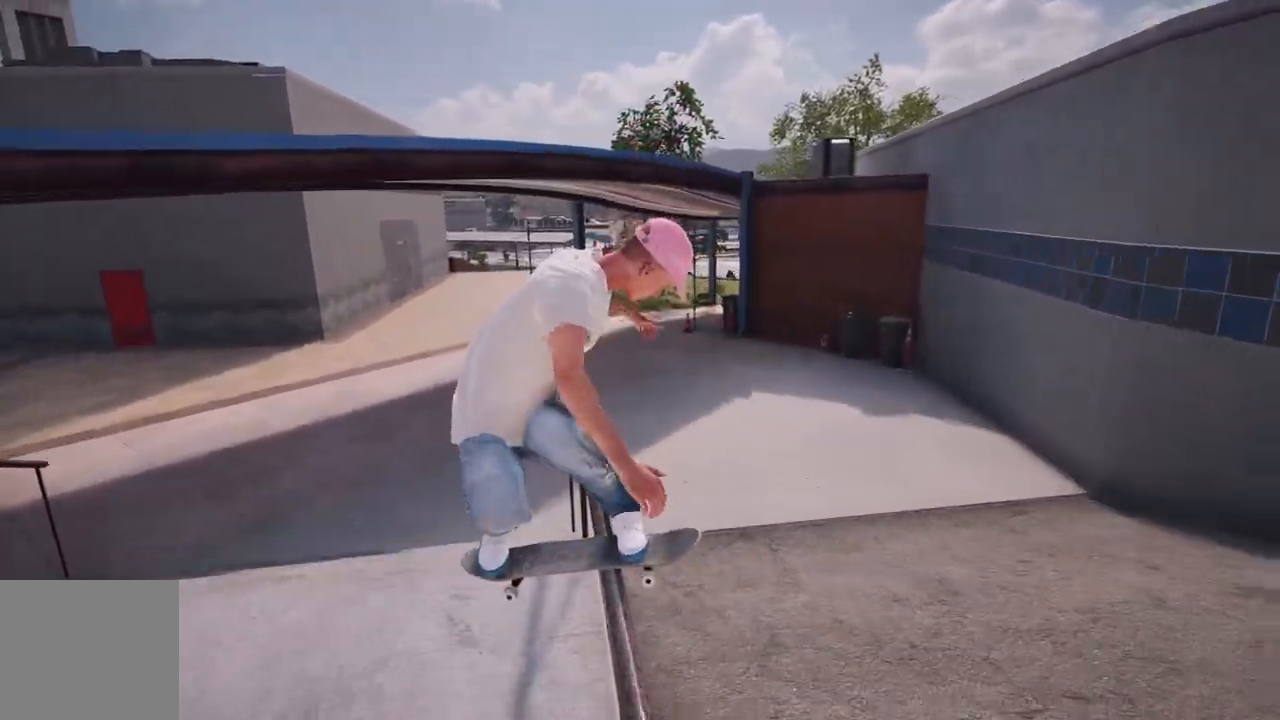
{"buttons": [], "left_stick": "up-right", "right_stick": "down-left", "events": [[33, "left_stick", "up-right"]]}
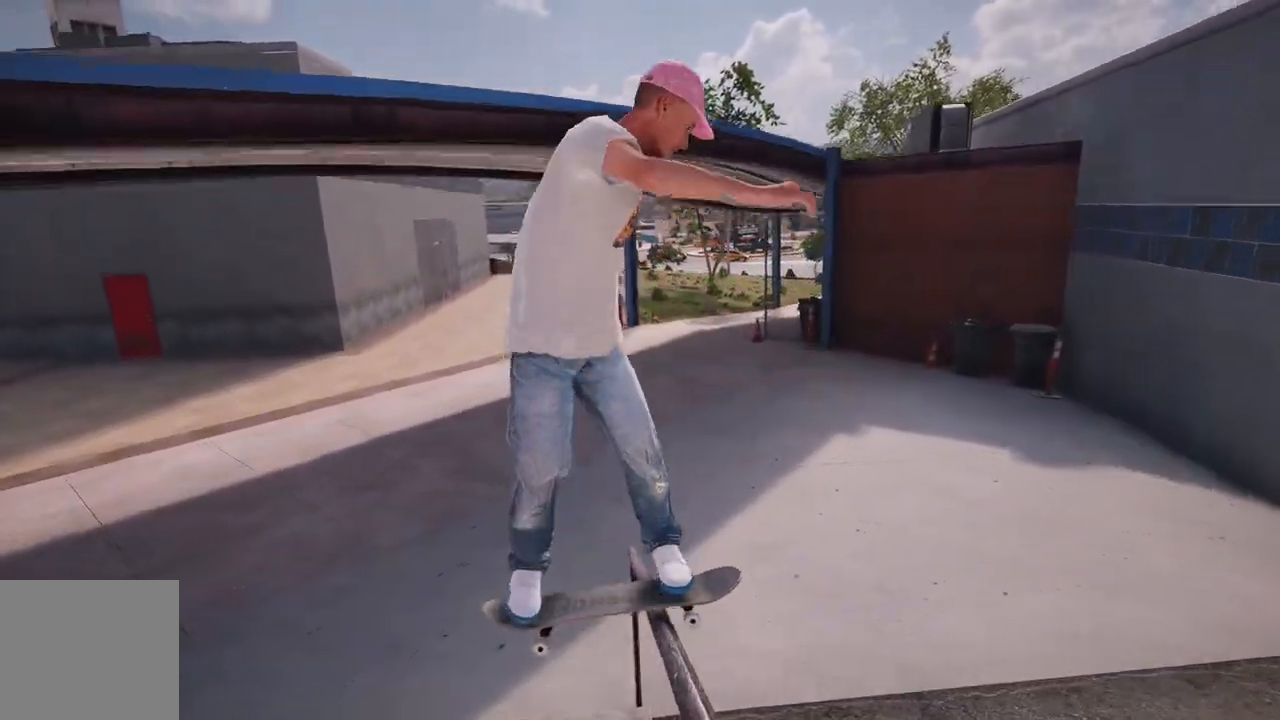
{"buttons": ["L2"], "left_stick": "center", "right_stick": "center", "events": [[233, "L2", "down"], [300, "right_stick", "center"], [417, "left_stick", "center"]]}
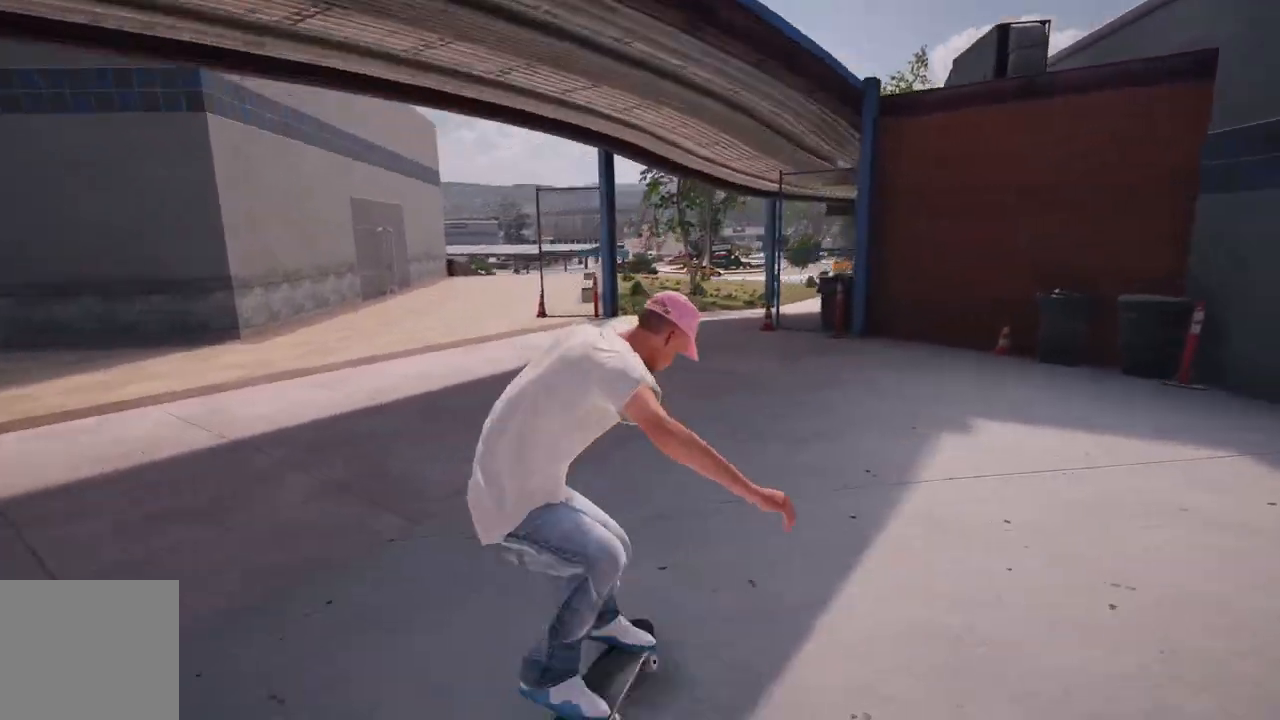
{"buttons": [], "left_stick": "center", "right_stick": "center"}